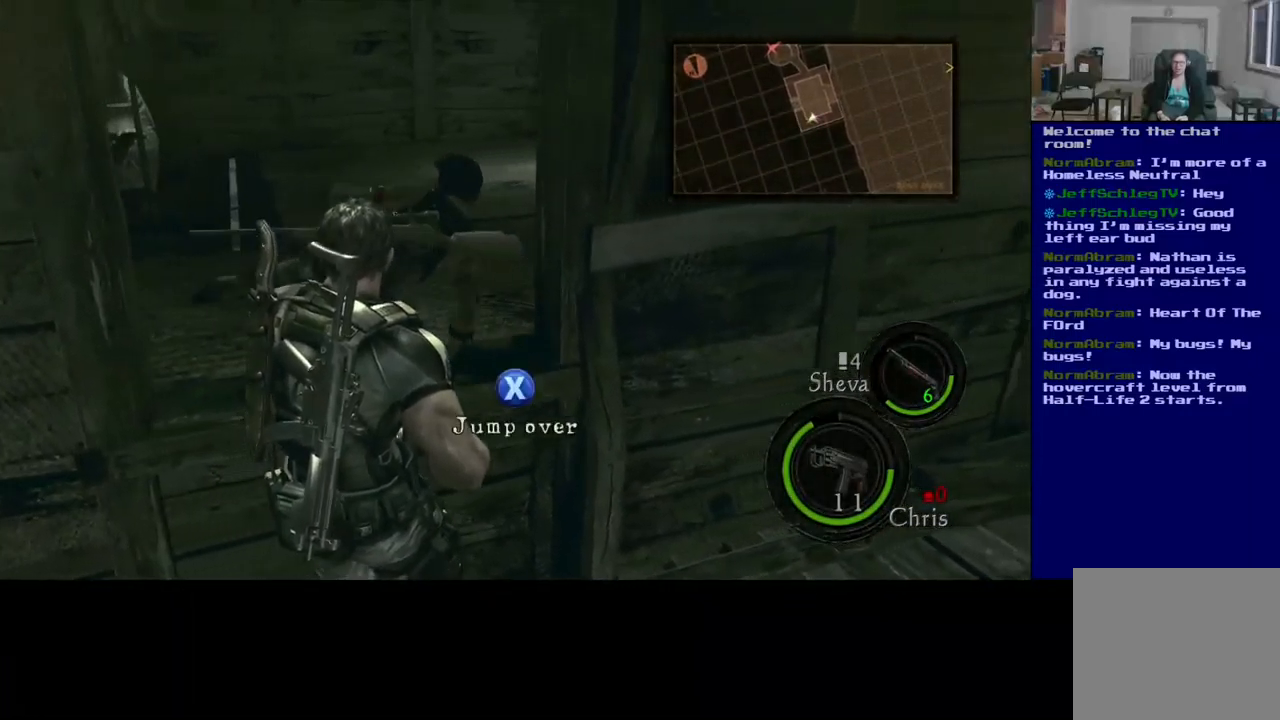
Gameplay with a controller (Xbox layout); each line is a JSON object with the inputs held at the frame after it. "events" lists button and stick changes between this image and that frame as [ms after this image, input, new state], when the widget could be followed in between. Not read: L2 R3.
{"buttons": [], "left_stick": "center", "right_stick": "center", "events": [[17, "right_stick", "left"], [150, "right_stick", "center"], [234, "A", "down"], [284, "left_stick", "center"], [450, "A", "up"]]}
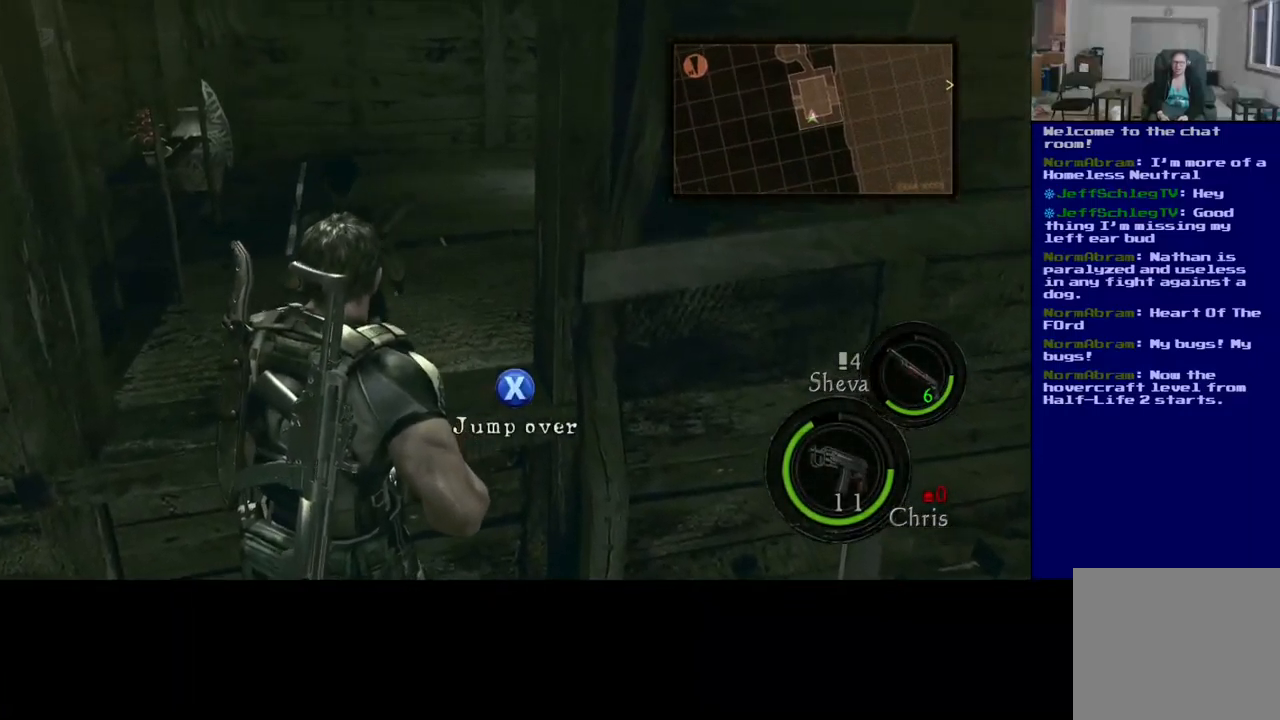
{"buttons": [], "left_stick": "center", "right_stick": "center", "events": [[50, "X", "down"], [217, "X", "up"]]}
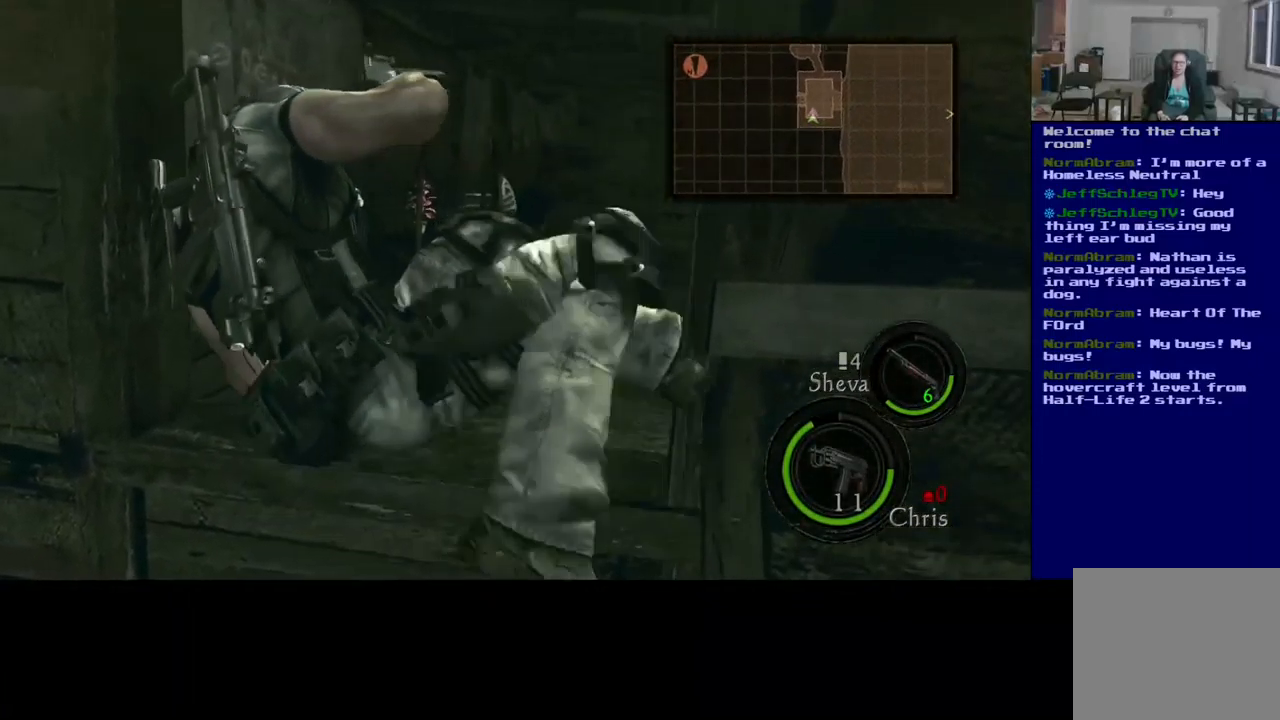
{"buttons": [], "left_stick": "left", "right_stick": "right", "events": [[200, "right_stick", "right"], [417, "left_stick", "left"]]}
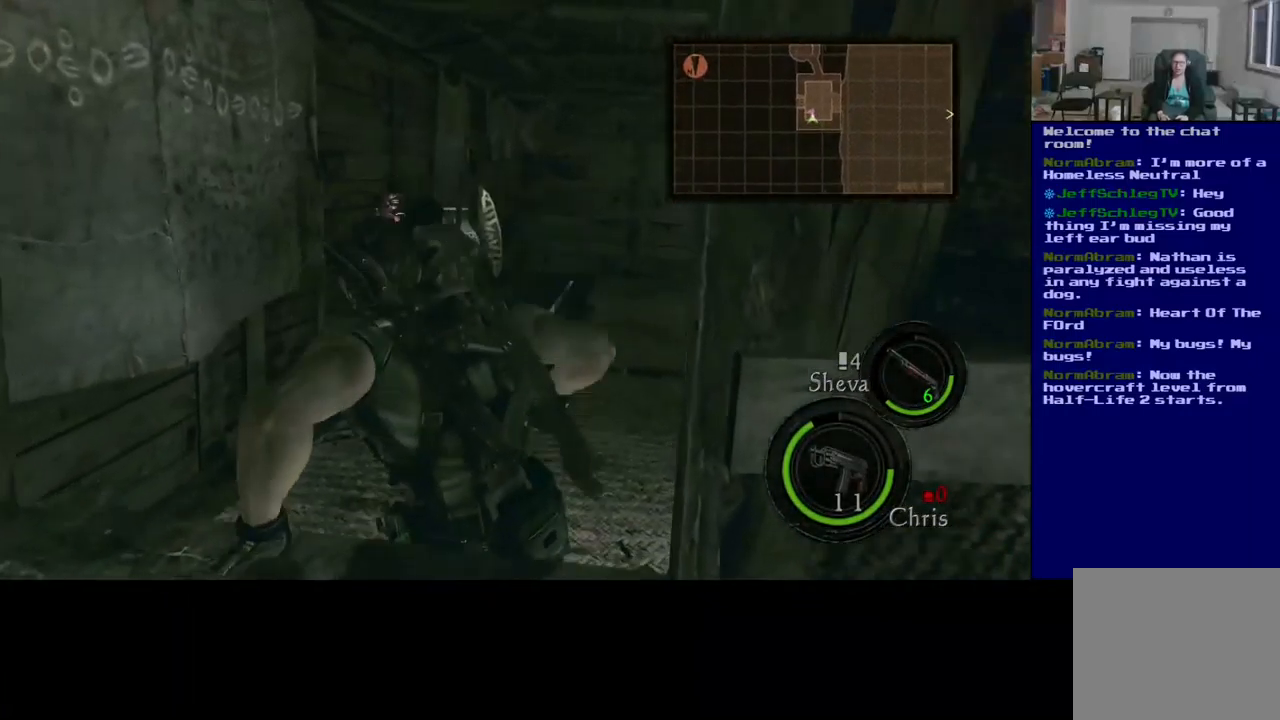
{"buttons": [], "left_stick": "left", "right_stick": "right", "events": []}
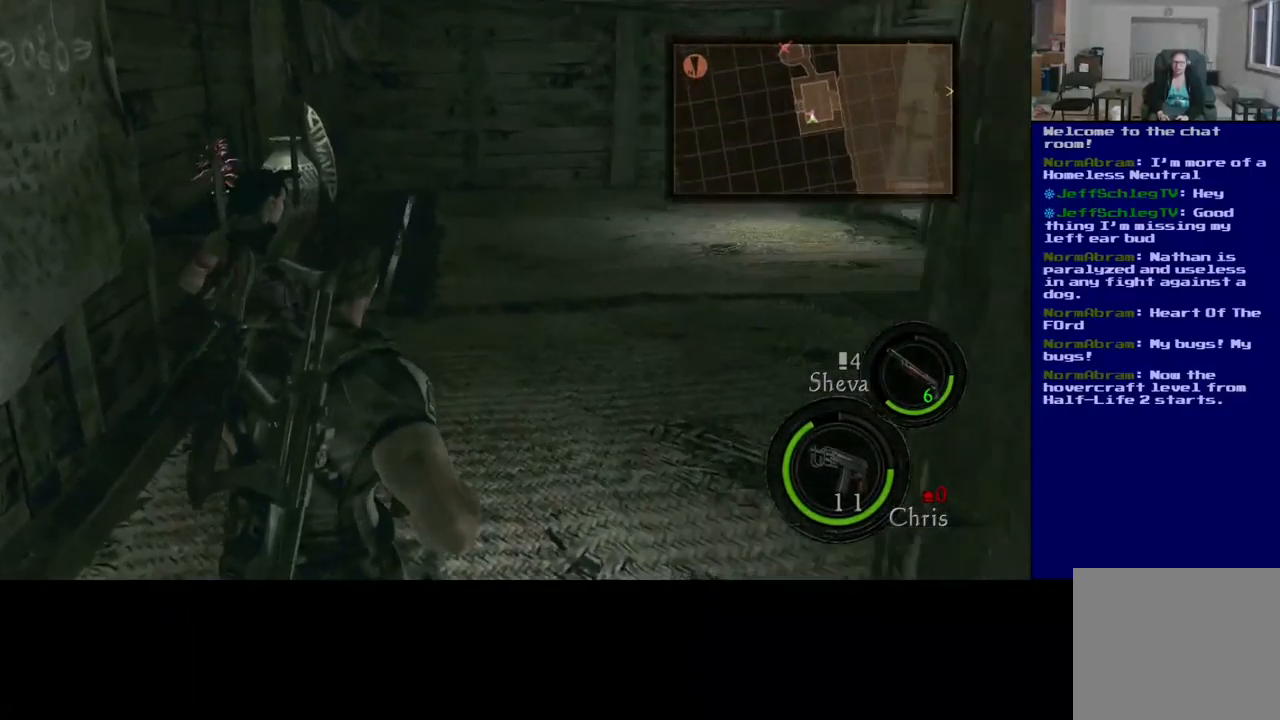
{"buttons": [], "left_stick": "down-left", "right_stick": "center", "events": [[184, "left_stick", "down-left"], [317, "right_stick", "up"], [450, "right_stick", "center"]]}
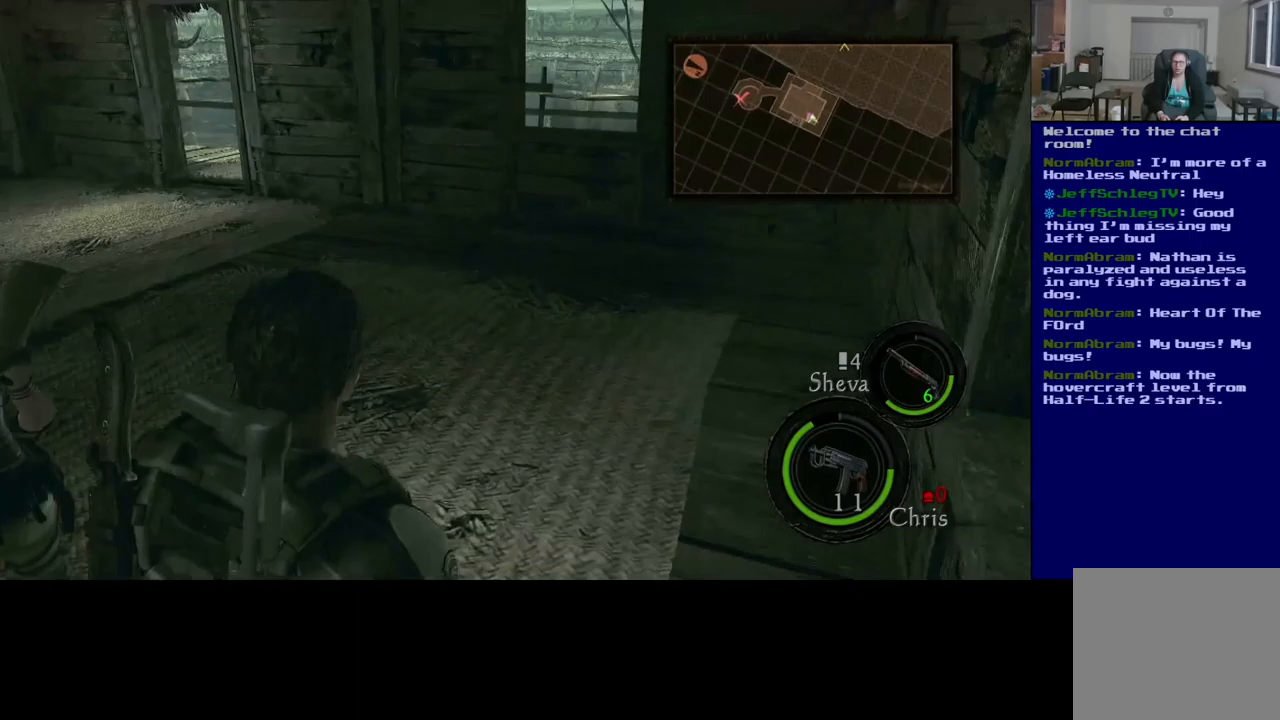
{"buttons": [], "left_stick": "right", "right_stick": "left", "events": [[167, "left_stick", "center"], [350, "right_stick", "left"], [500, "left_stick", "right"]]}
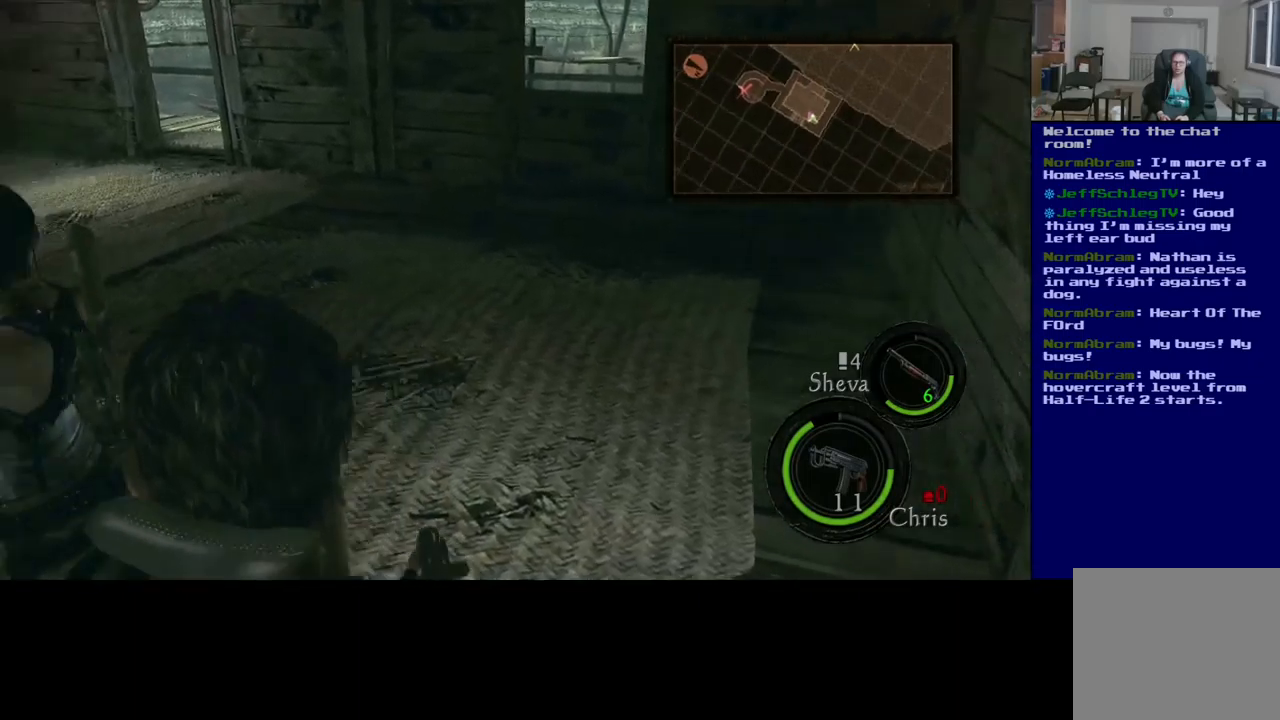
{"buttons": [], "left_stick": "center", "right_stick": "center", "events": [[233, "left_stick", "center"], [233, "right_stick", "center"]]}
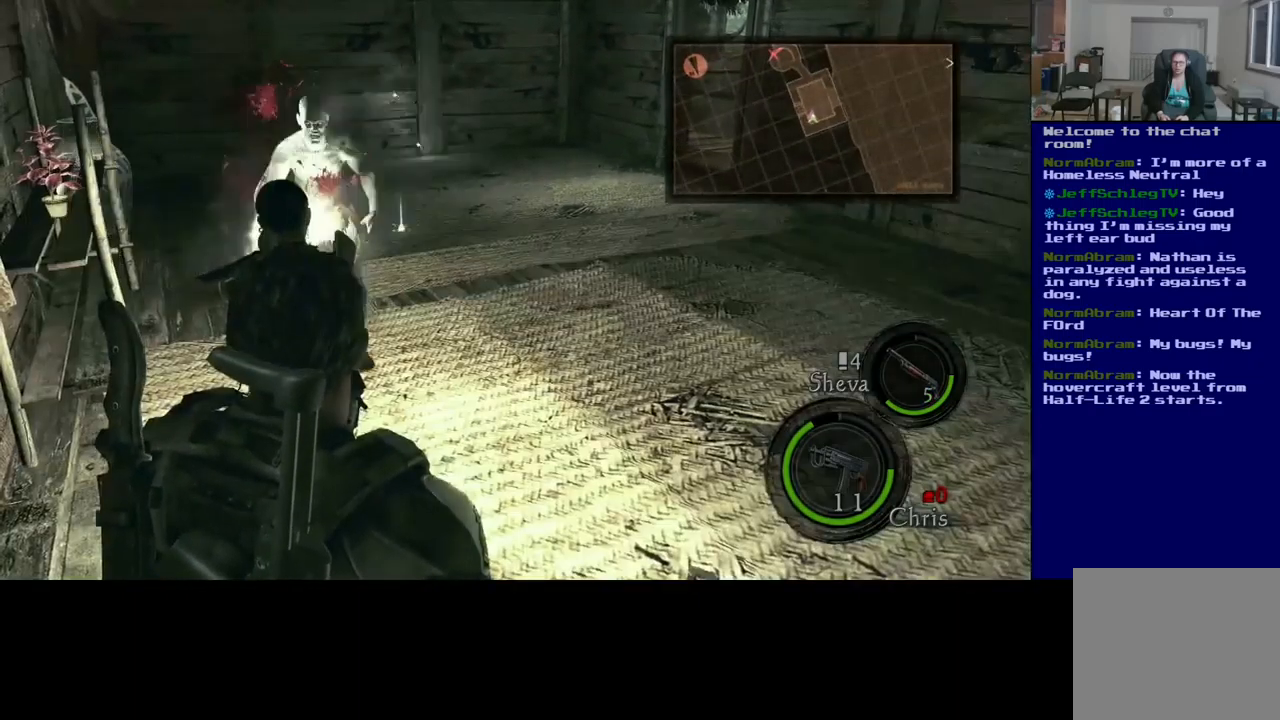
{"buttons": [], "left_stick": "up", "right_stick": "center", "events": [[250, "right_stick", "up-left"], [483, "right_stick", "center"], [500, "left_stick", "up"]]}
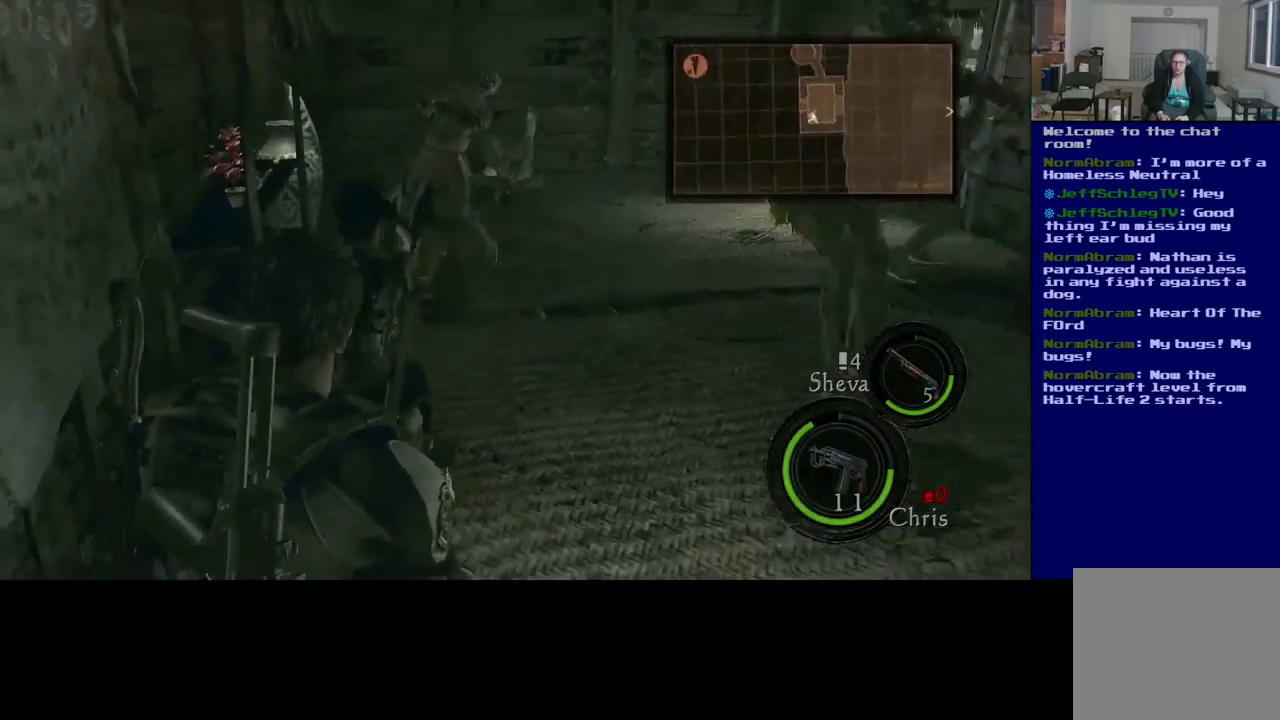
{"buttons": [], "left_stick": "center", "right_stick": "right", "events": [[167, "left_stick", "up-right"], [300, "right_stick", "right"], [317, "left_stick", "center"]]}
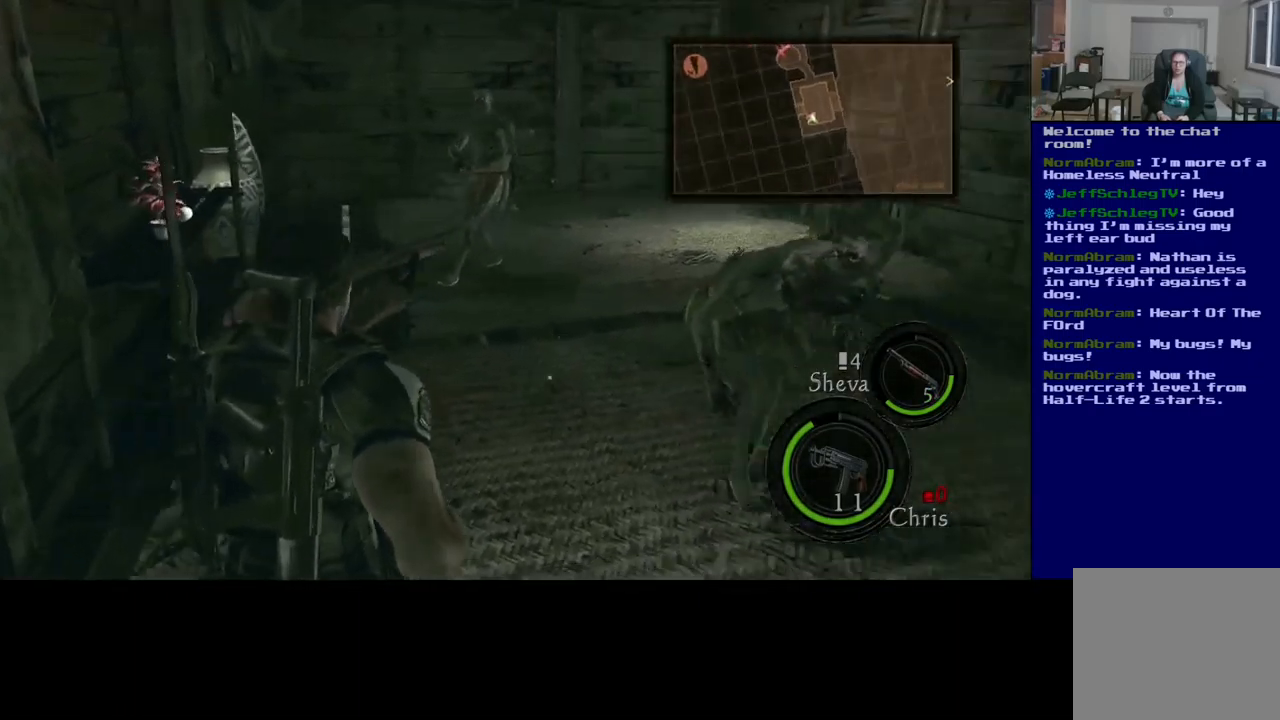
{"buttons": [], "left_stick": "center", "right_stick": "center", "events": [[233, "DPAD_UP", "down"], [267, "right_stick", "center"], [383, "DPAD_UP", "up"]]}
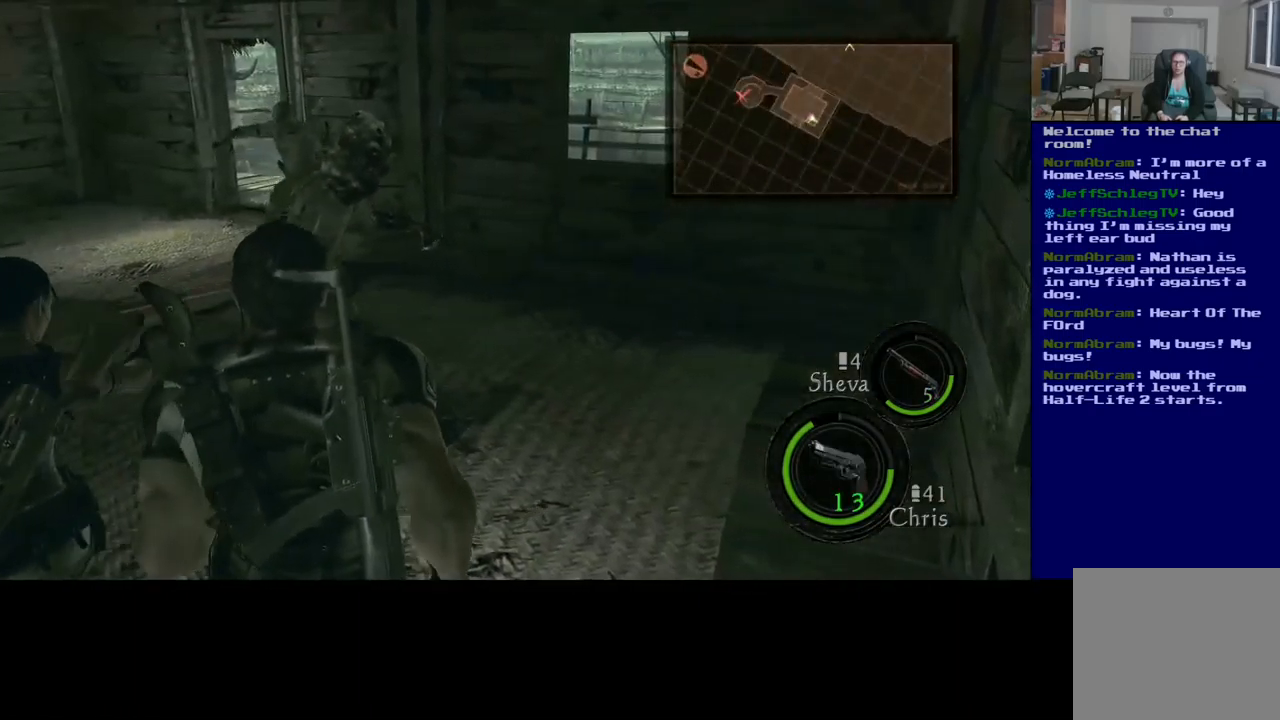
{"buttons": [], "left_stick": "center", "right_stick": "left", "events": [[33, "right_stick", "up-left"], [217, "right_stick", "up"], [450, "right_stick", "left"]]}
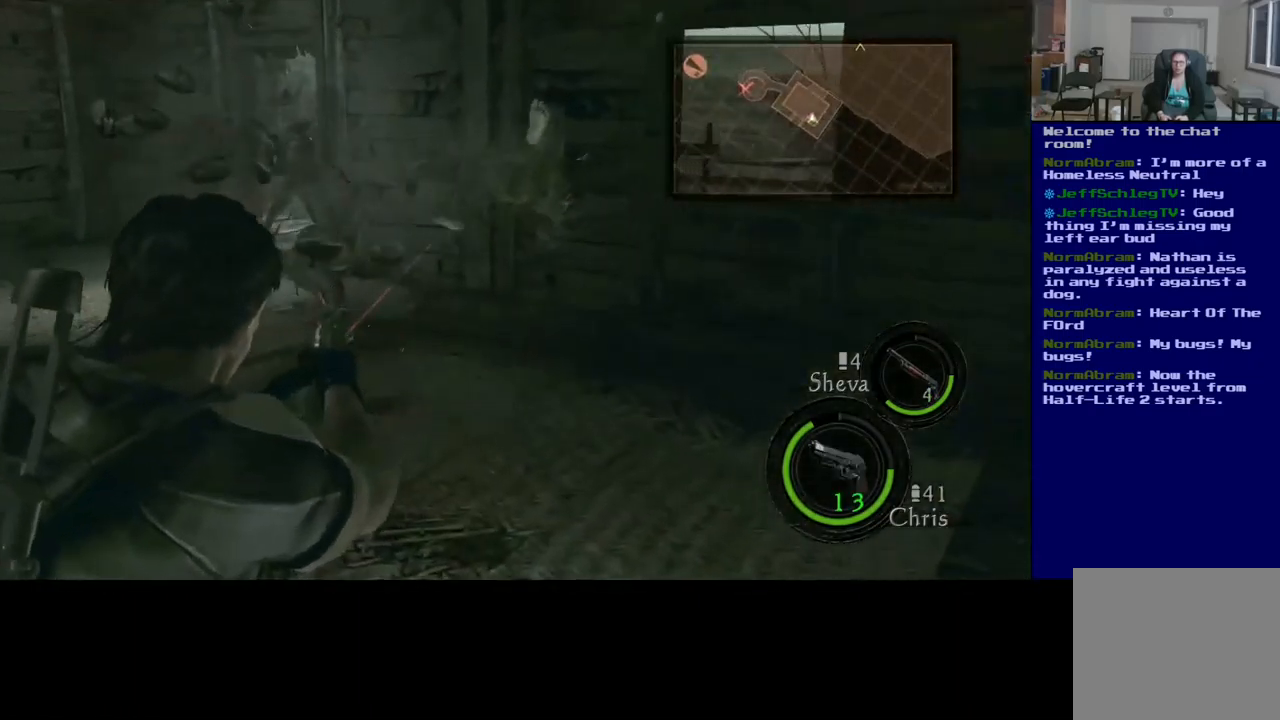
{"buttons": [], "left_stick": "center", "right_stick": "center", "events": [[367, "right_stick", "center"]]}
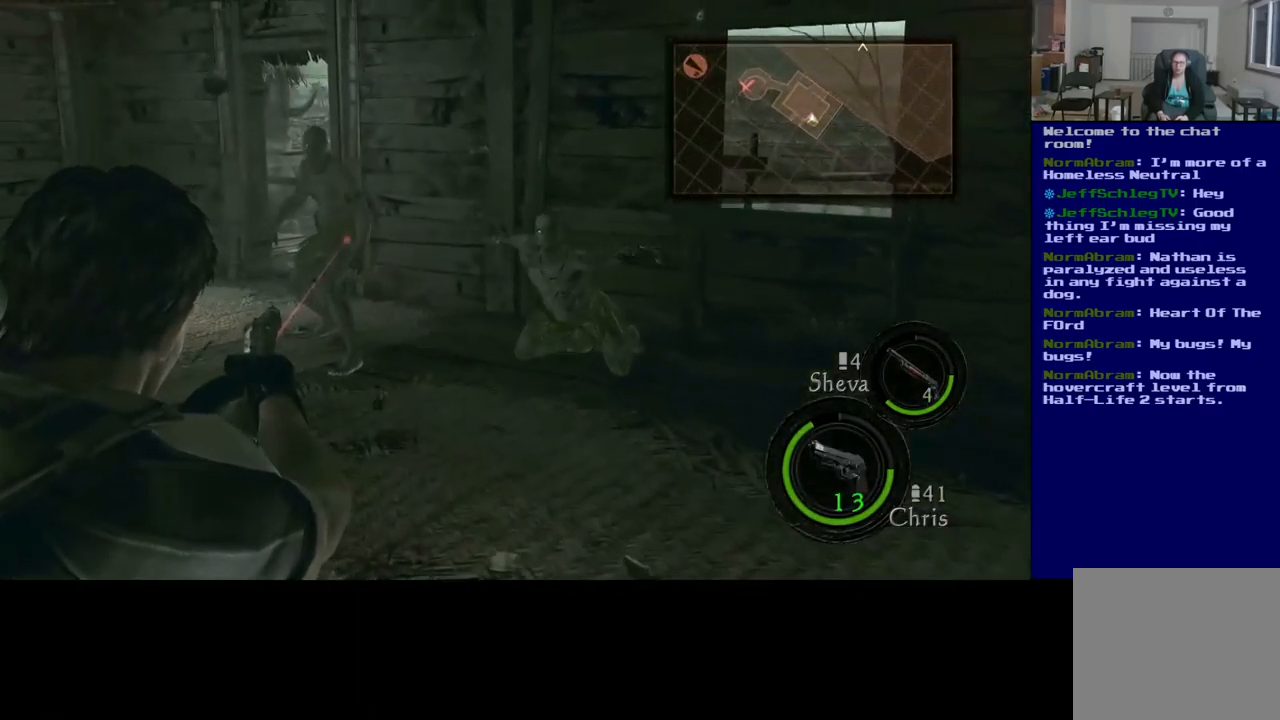
{"buttons": ["R2"], "left_stick": "center", "right_stick": "center", "events": [[100, "right_stick", "up"], [350, "right_stick", "center"], [450, "R2", "down"]]}
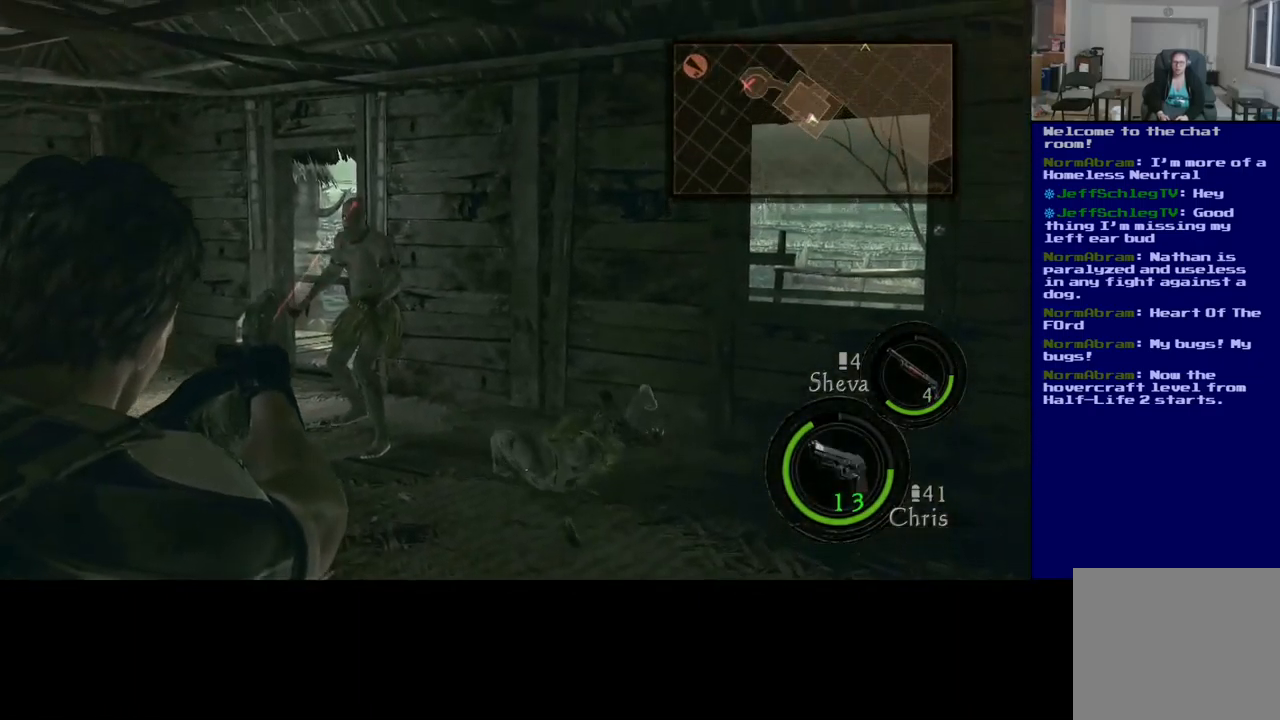
{"buttons": [], "left_stick": "center", "right_stick": "center", "events": [[100, "R2", "up"]]}
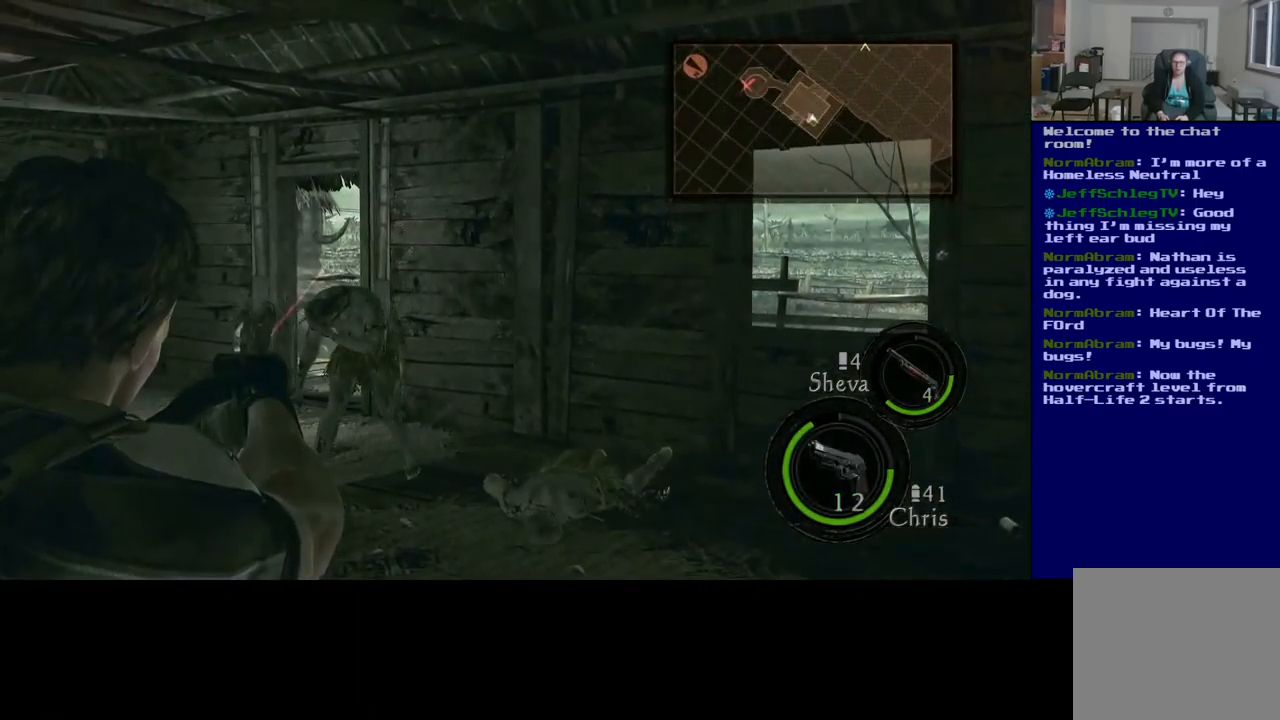
{"buttons": [], "left_stick": "center", "right_stick": "down", "events": [[33, "right_stick", "down"], [100, "right_stick", "down-left"], [200, "right_stick", "center"], [500, "right_stick", "down"]]}
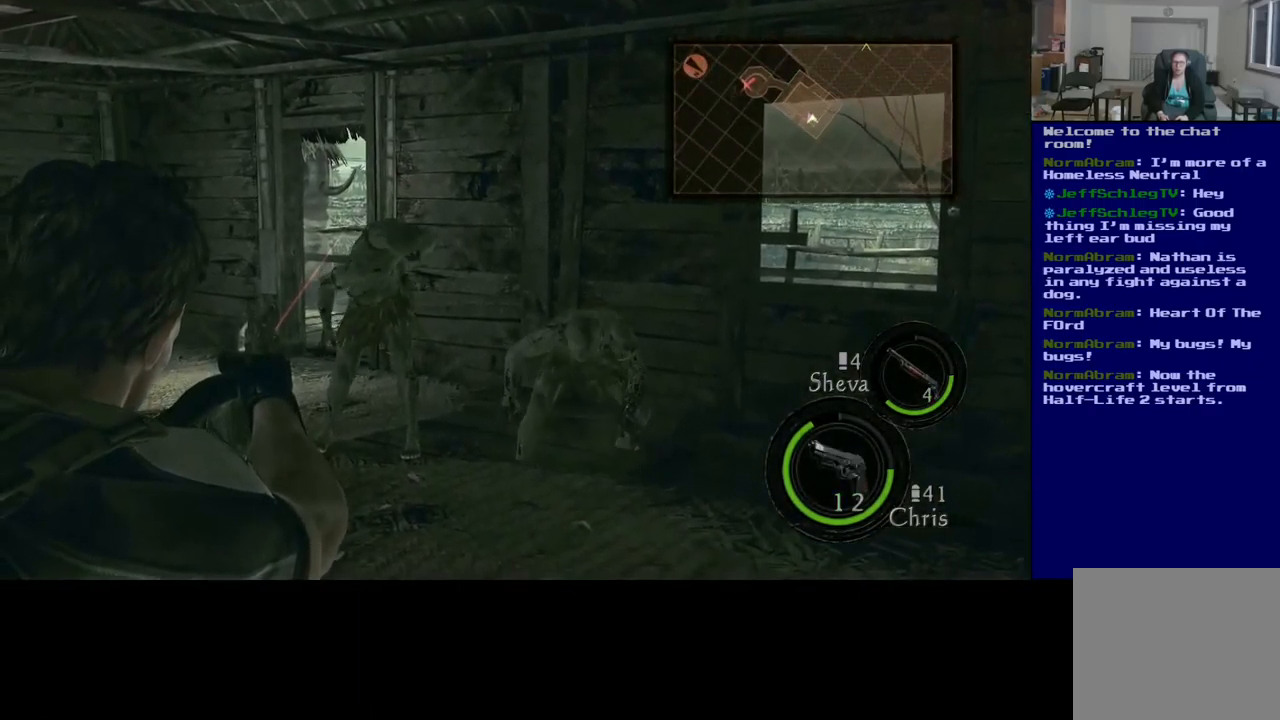
{"buttons": [], "left_stick": "center", "right_stick": "down", "events": [[99, "R2", "down"], [116, "right_stick", "up-right"], [299, "R2", "up"], [333, "right_stick", "center"], [499, "right_stick", "down"]]}
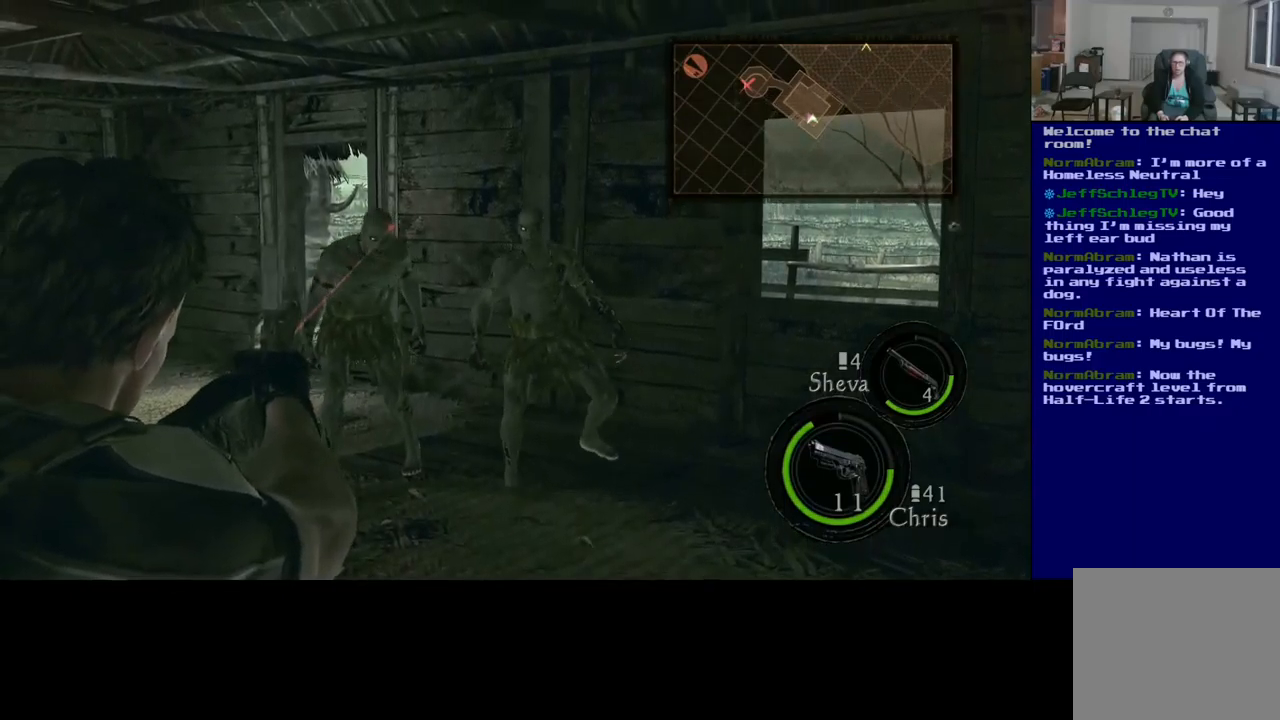
{"buttons": [], "left_stick": "center", "right_stick": "up-left", "events": [[17, "right_stick", "down-left"], [50, "R2", "down"], [233, "right_stick", "center"], [283, "R2", "up"], [450, "right_stick", "up-left"]]}
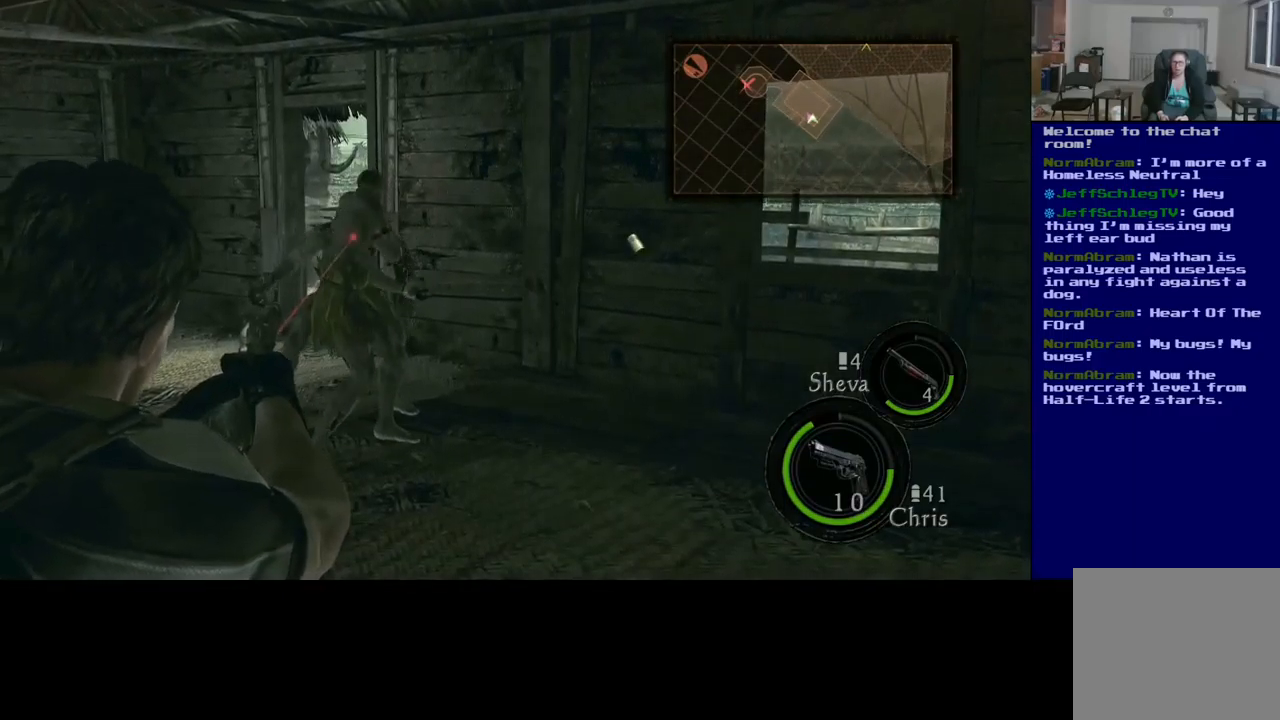
{"buttons": [], "left_stick": "center", "right_stick": "down-left", "events": [[50, "right_stick", "up"], [100, "R2", "down"], [200, "right_stick", "center"], [233, "R2", "up"], [283, "right_stick", "down"], [417, "right_stick", "down-left"]]}
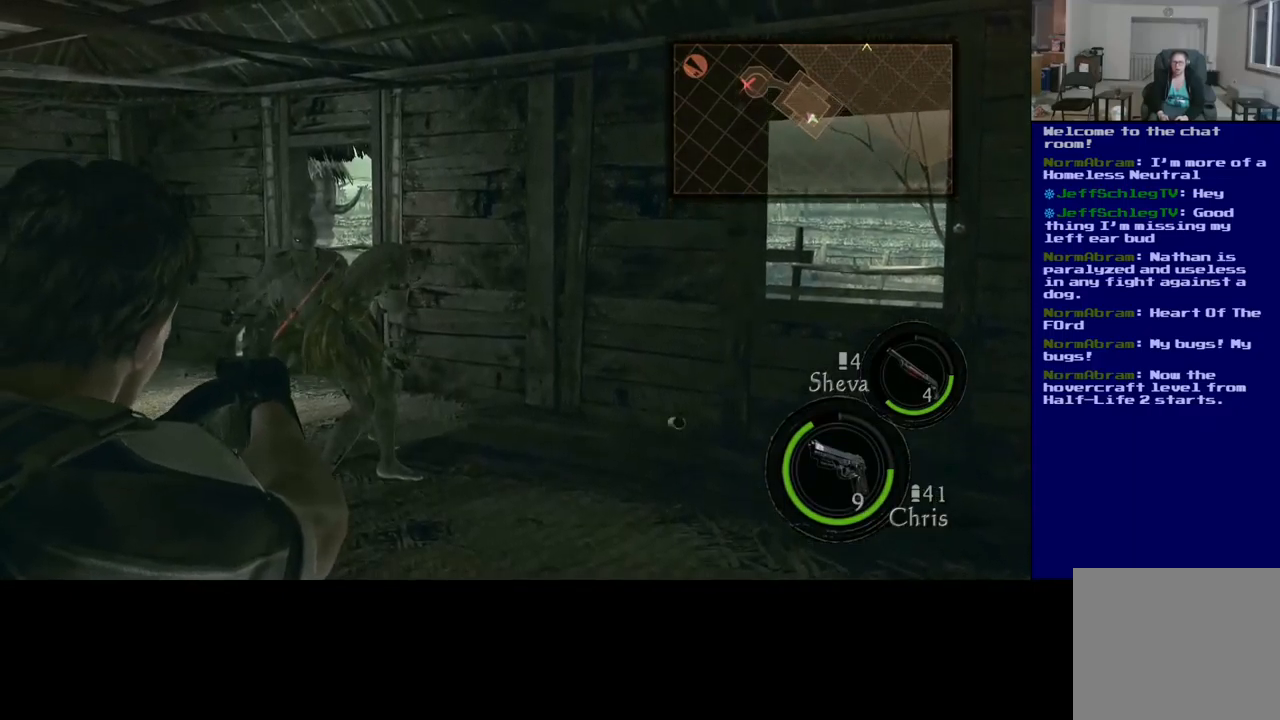
{"buttons": [], "left_stick": "center", "right_stick": "center", "events": [[17, "right_stick", "left"], [150, "R2", "down"], [167, "right_stick", "up-left"], [283, "R2", "up"], [283, "right_stick", "center"]]}
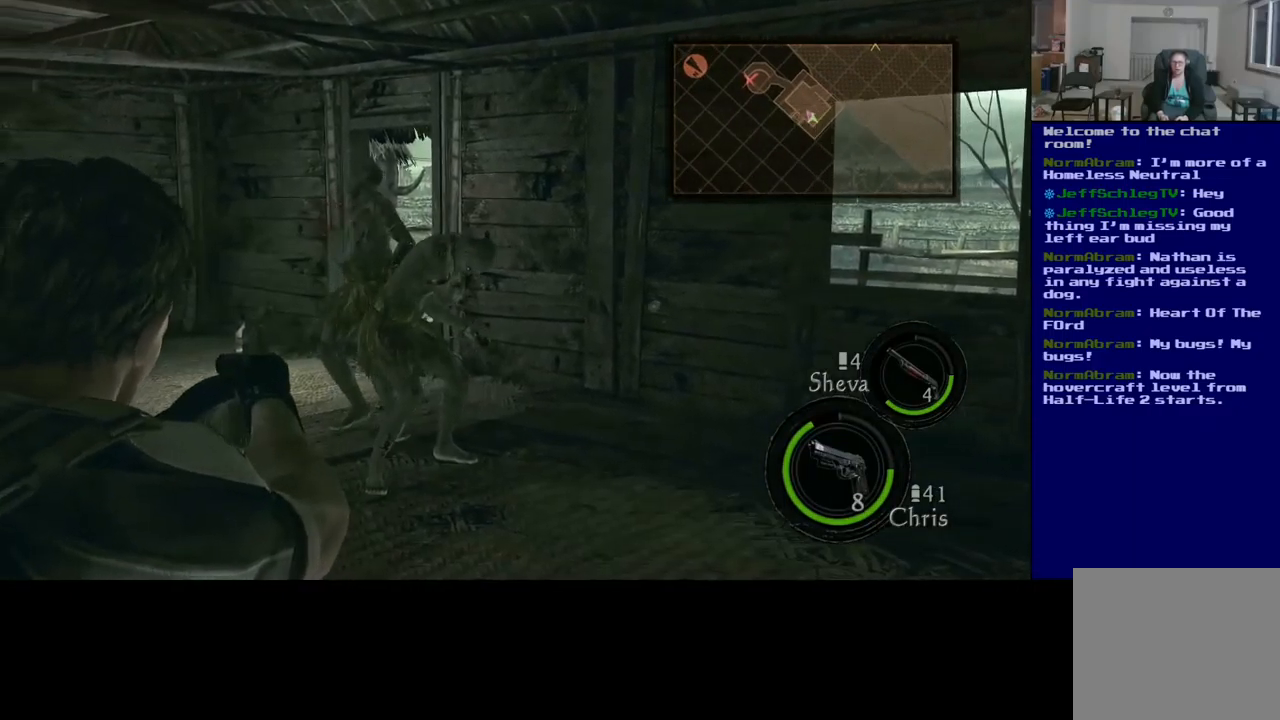
{"buttons": [], "left_stick": "center", "right_stick": "center", "events": [[167, "right_stick", "up-right"], [333, "right_stick", "center"]]}
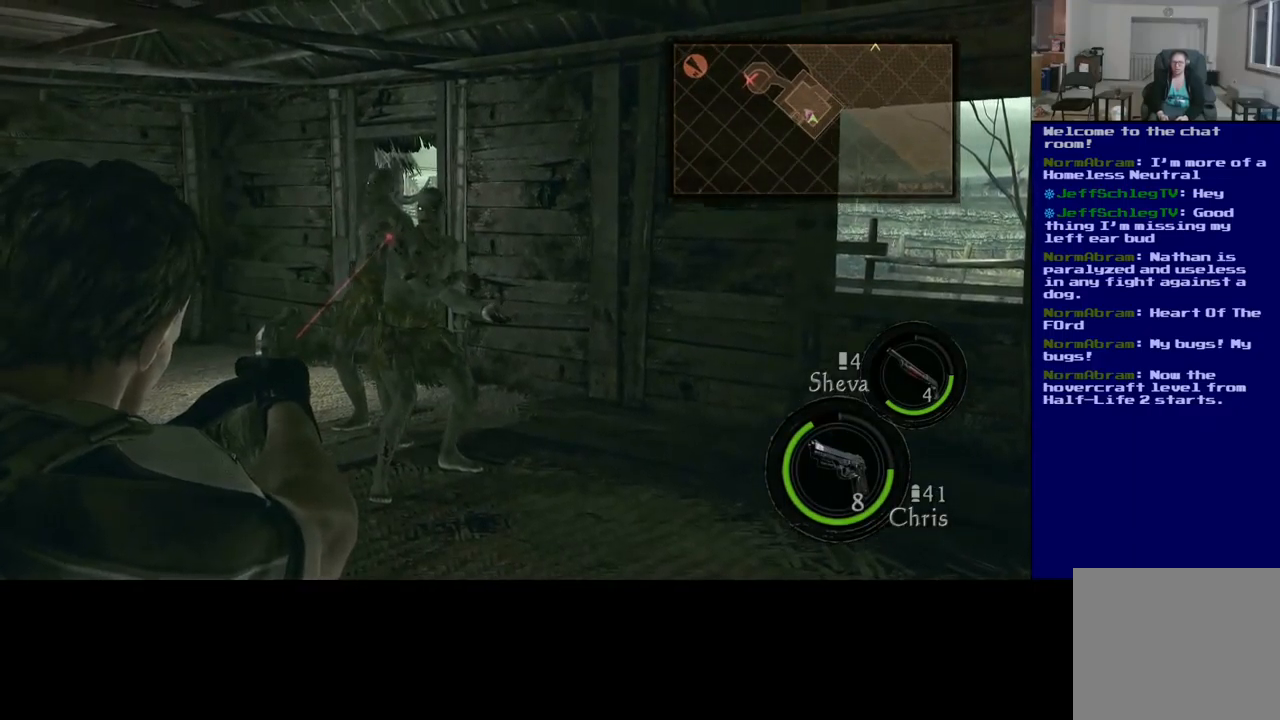
{"buttons": [], "left_stick": "center", "right_stick": "center", "events": [[117, "right_stick", "right"], [267, "right_stick", "center"], [333, "R2", "down"], [417, "R2", "up"]]}
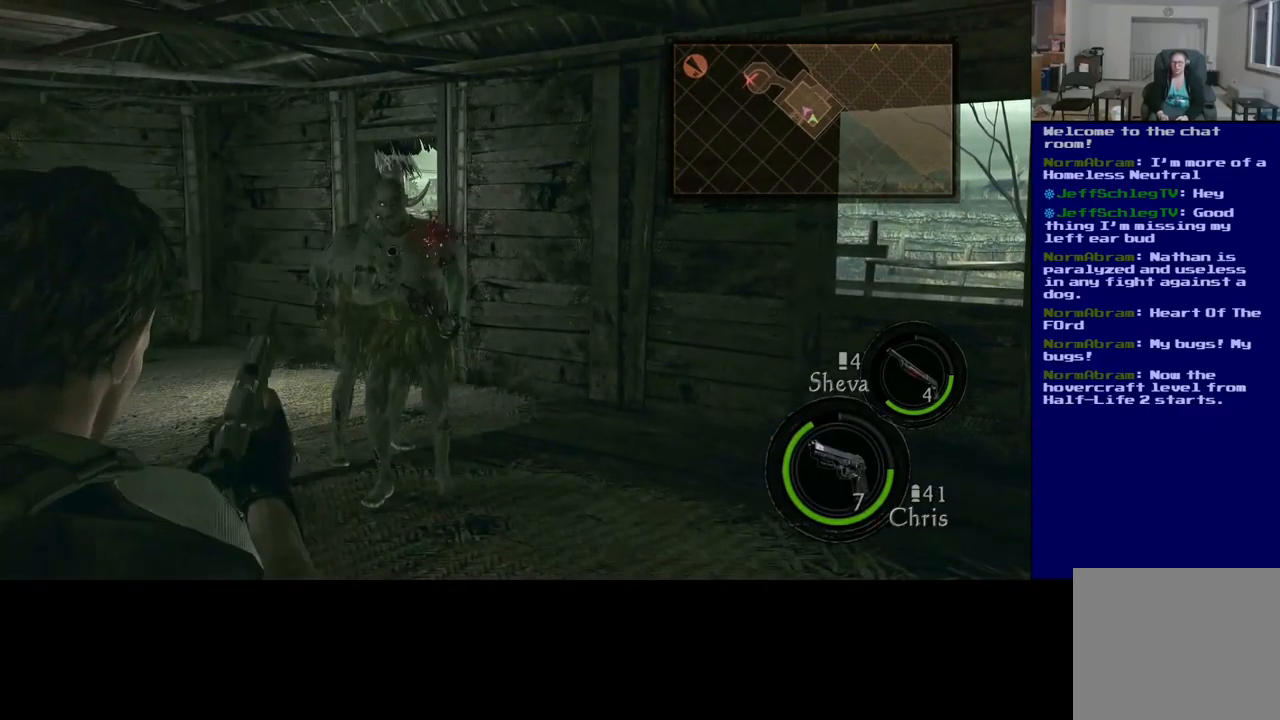
{"buttons": [], "left_stick": "center", "right_stick": "left", "events": [[50, "right_stick", "left"], [233, "right_stick", "center"], [500, "right_stick", "left"]]}
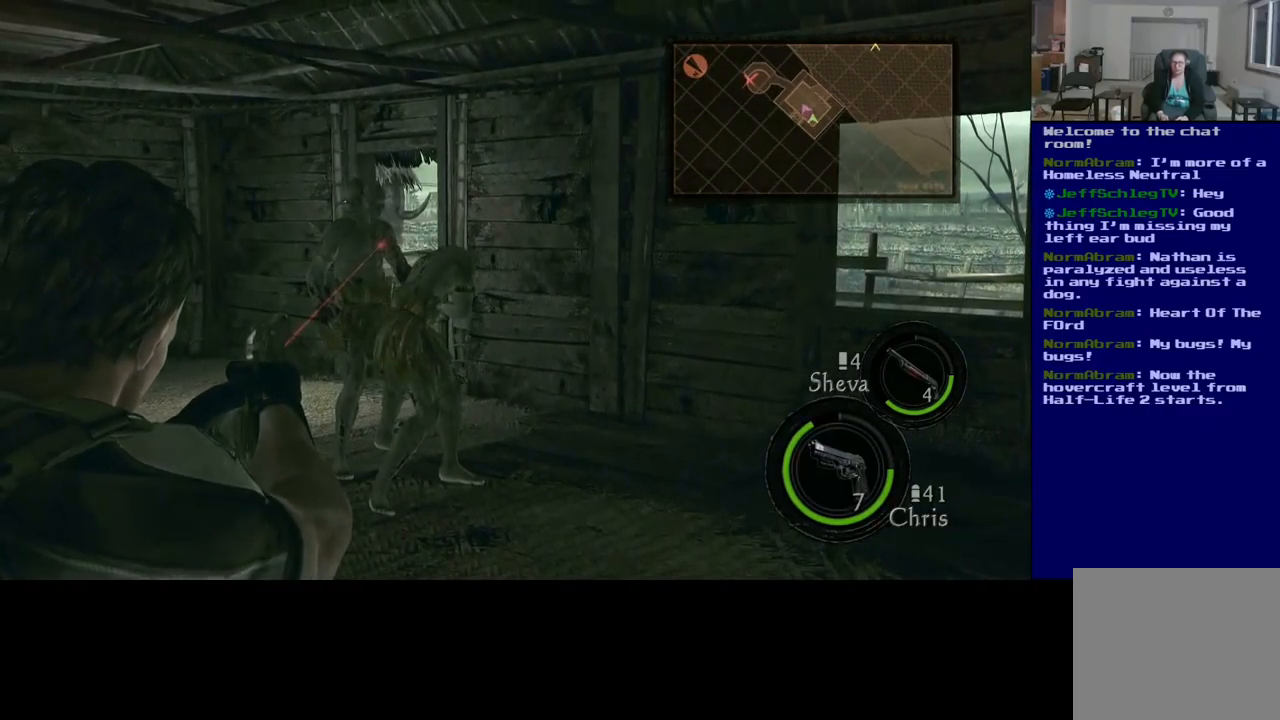
{"buttons": [], "left_stick": "center", "right_stick": "center", "events": [[133, "R2", "down"], [167, "right_stick", "up-right"], [233, "right_stick", "center"], [250, "R2", "up"]]}
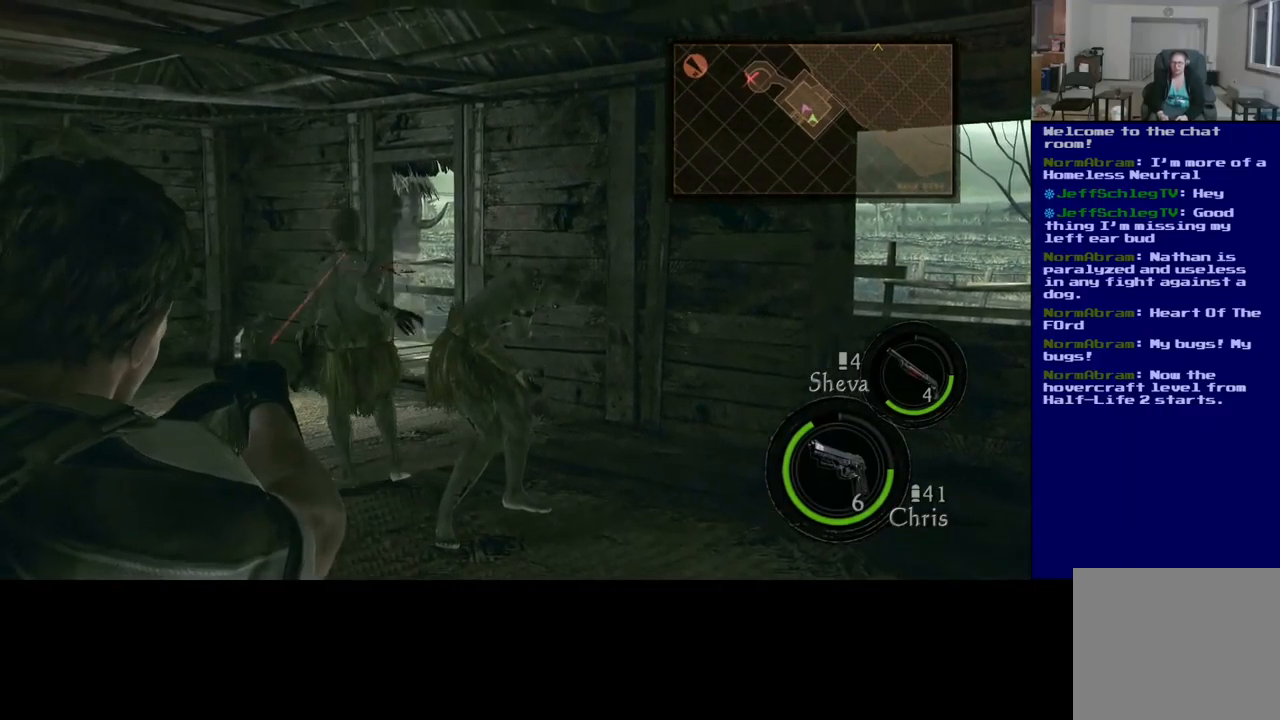
{"buttons": [], "left_stick": "center", "right_stick": "down-right", "events": [[367, "right_stick", "down-right"]]}
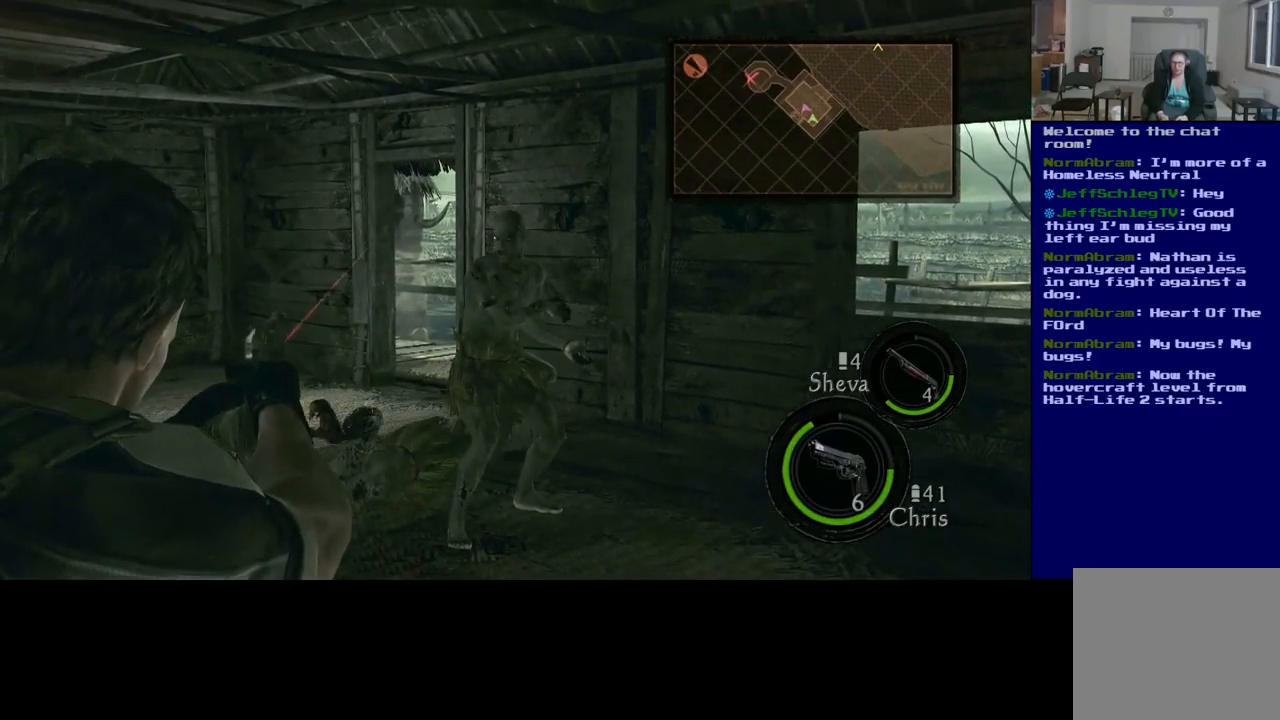
{"buttons": [], "left_stick": "center", "right_stick": "up-right", "events": [[117, "right_stick", "center"], [383, "right_stick", "right"], [450, "right_stick", "up-right"]]}
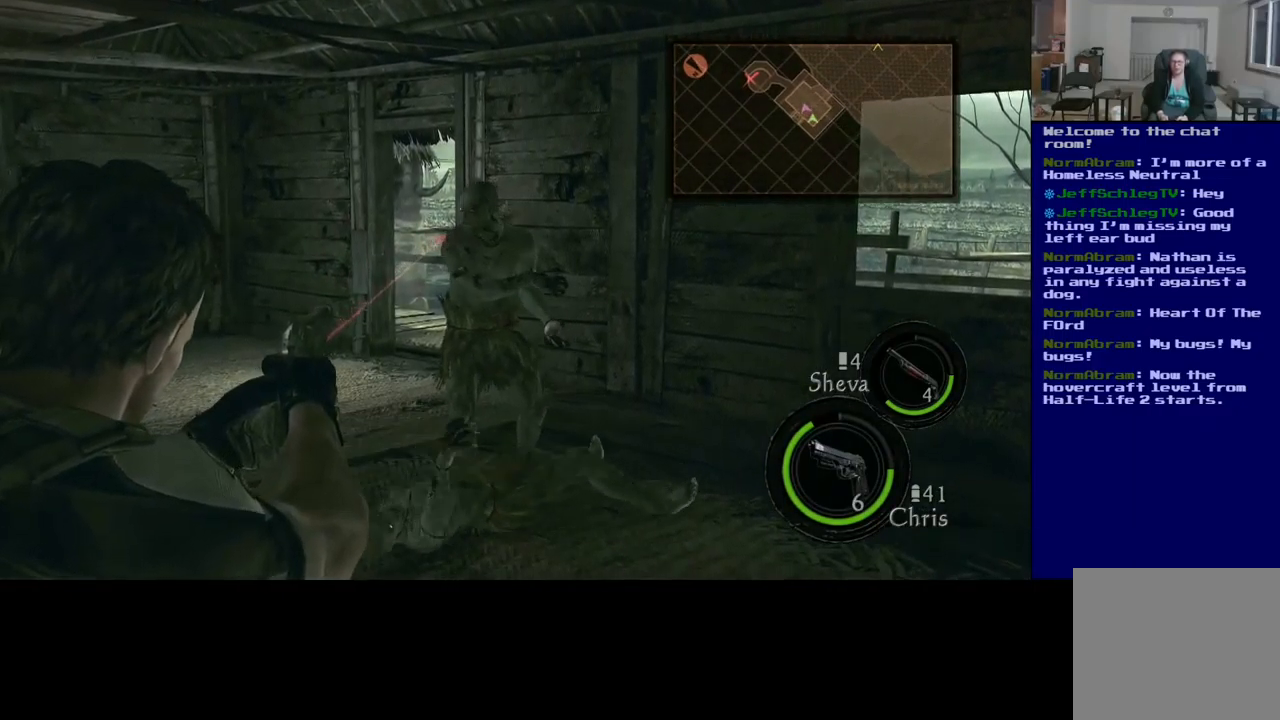
{"buttons": [], "left_stick": "center", "right_stick": "center", "events": [[50, "right_stick", "center"], [217, "R2", "down"], [350, "R2", "up"]]}
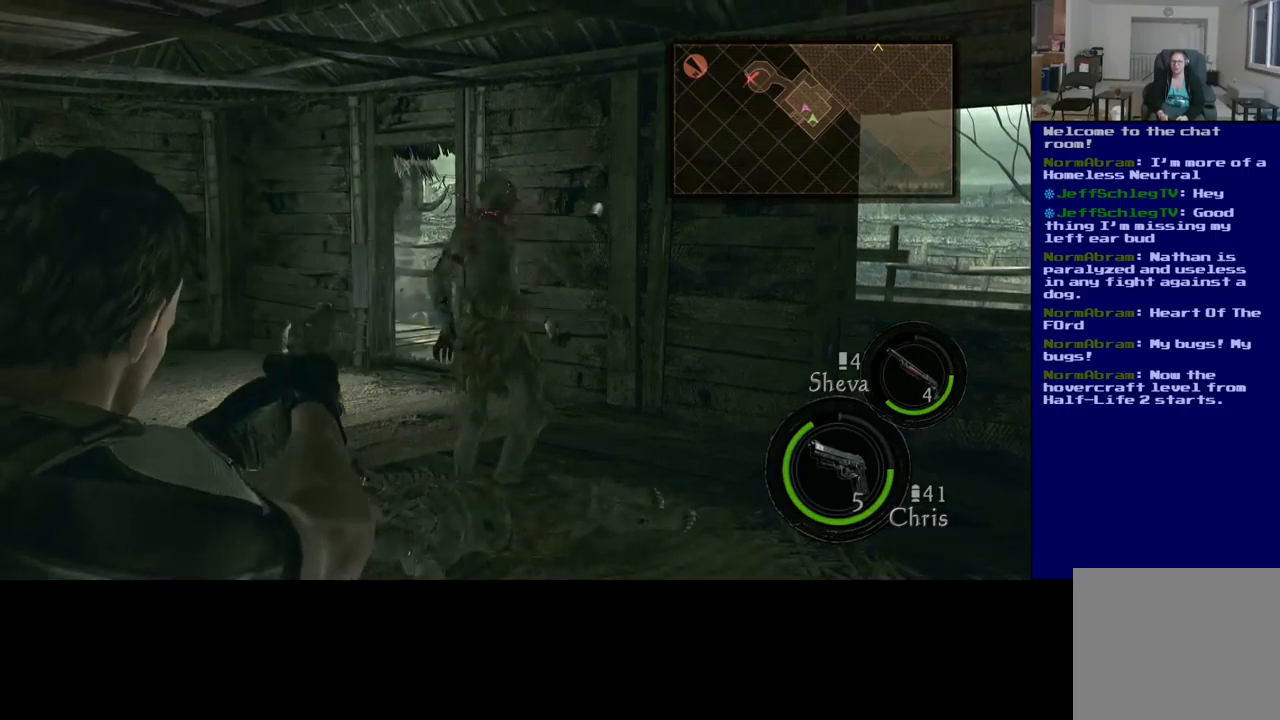
{"buttons": [], "left_stick": "center", "right_stick": "up-right", "events": [[417, "right_stick", "up-right"]]}
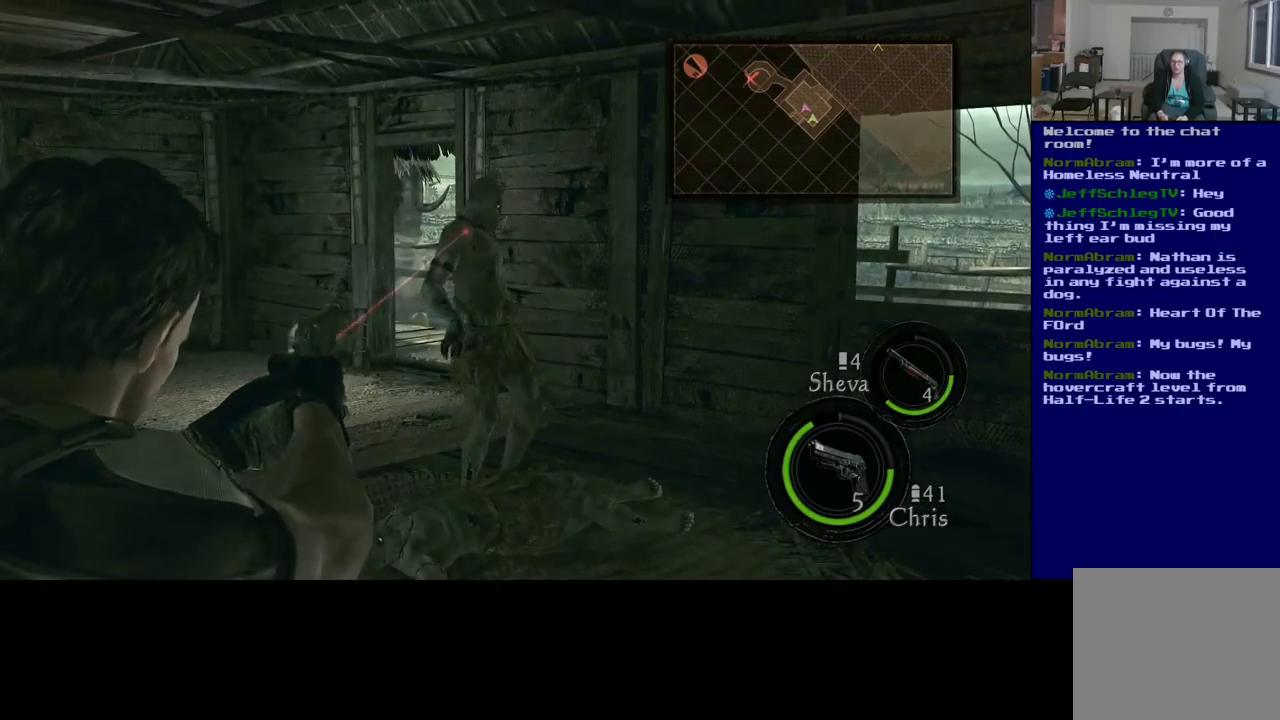
{"buttons": [], "left_stick": "center", "right_stick": "center", "events": [[384, "right_stick", "center"]]}
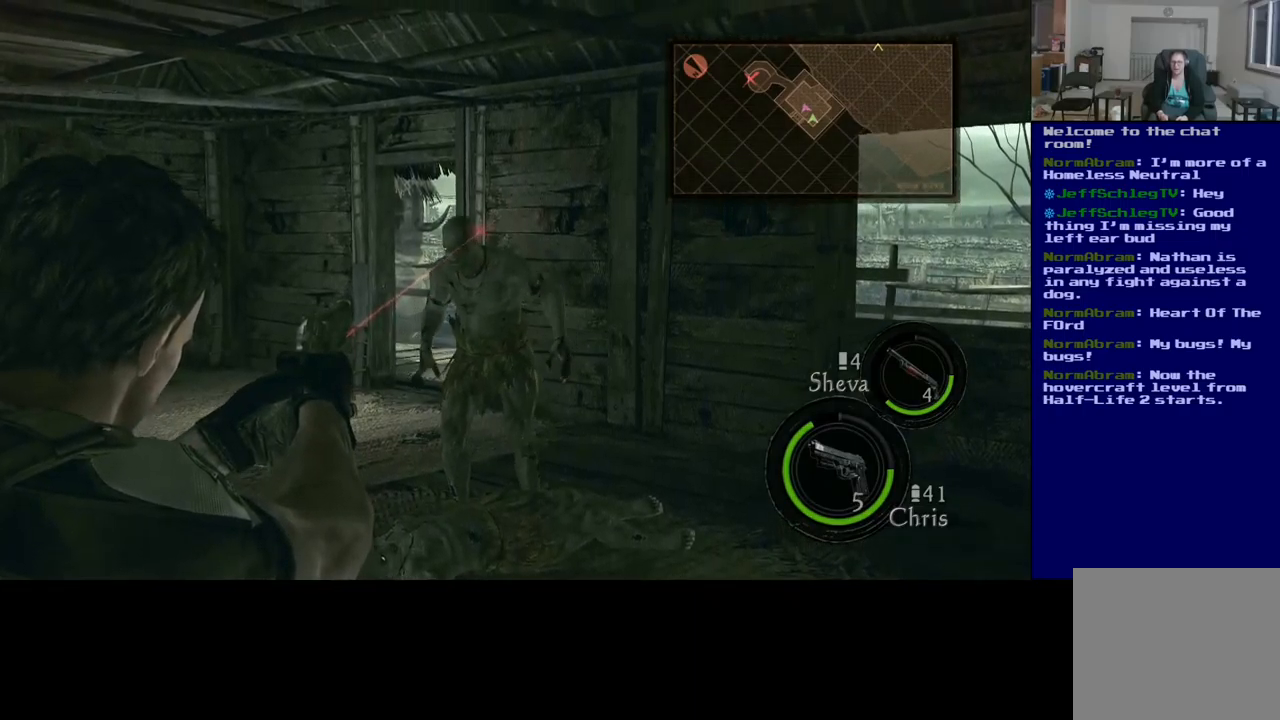
{"buttons": [], "left_stick": "center", "right_stick": "center", "events": [[17, "right_stick", "down-left"], [184, "right_stick", "center"], [234, "R2", "down"], [367, "R2", "up"]]}